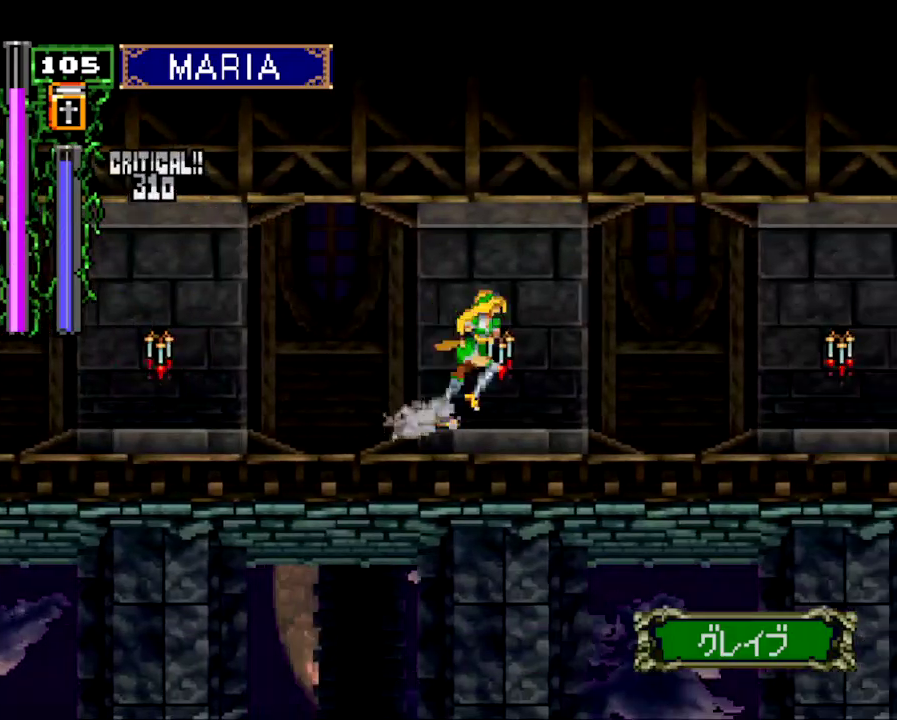
Gameplay with a controller (PlayStation layout); each line is a JSON object with the inputs held at the frame after it. "events" lists button and stick changes between this image and that frame as [ms after this image, input, new state], when the widget could be followed in between. Not read: L3 R3 left_stick right_stick.
{"buttons": ["SQUARE", "DPAD_RIGHT"], "events": [[66, "SQUARE", "down"]]}
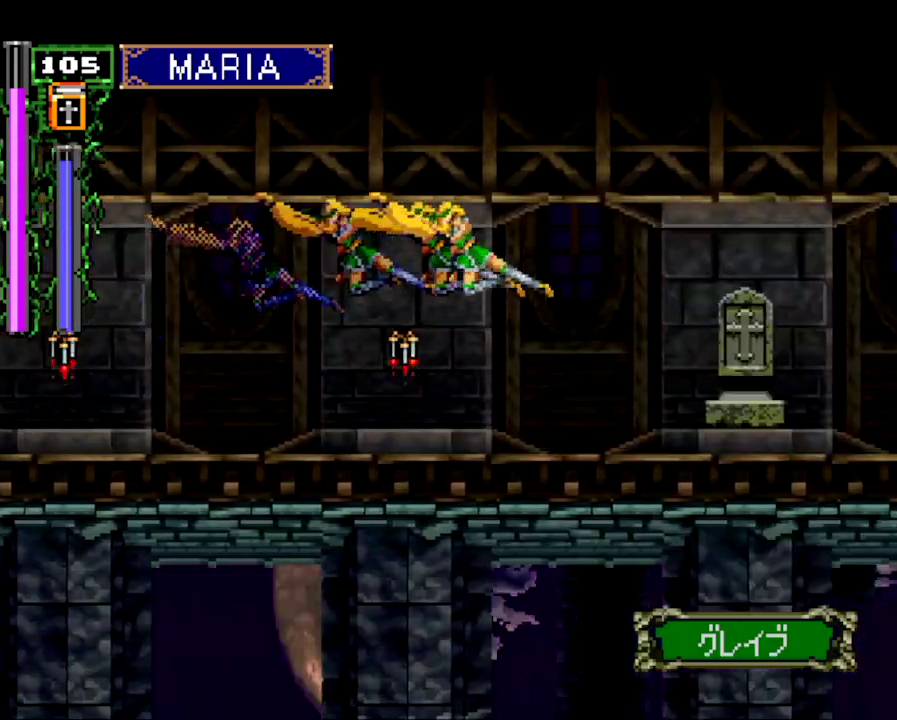
{"buttons": [], "events": [[433, "DPAD_RIGHT", "up"], [466, "SQUARE", "up"]]}
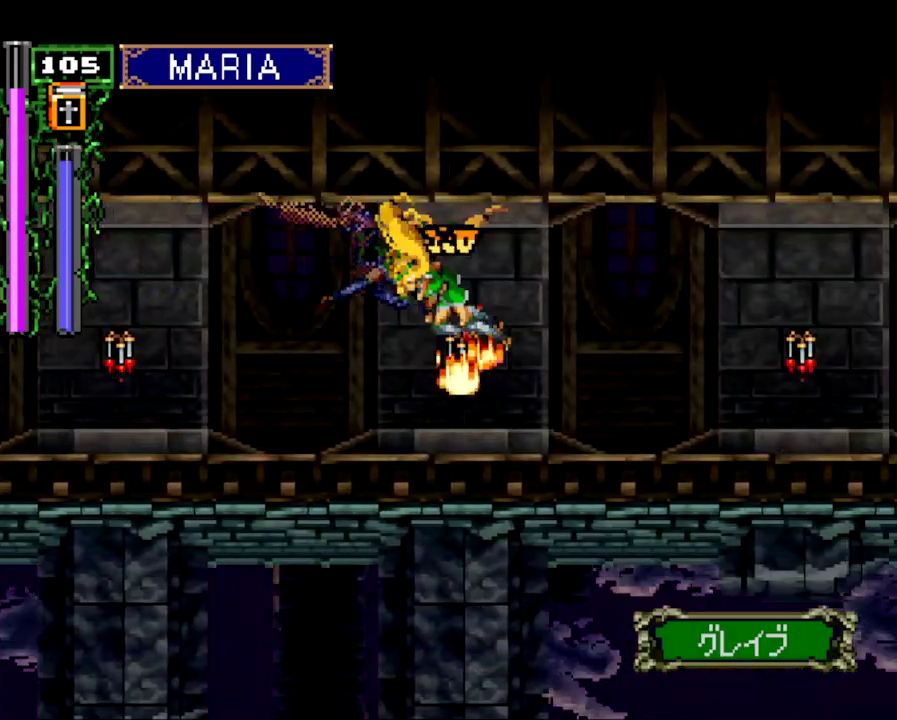
{"buttons": ["SQUARE", "DPAD_RIGHT"], "events": [[33, "DPAD_RIGHT", "down"], [100, "DPAD_RIGHT", "up"], [166, "DPAD_RIGHT", "down"], [233, "SQUARE", "down"]]}
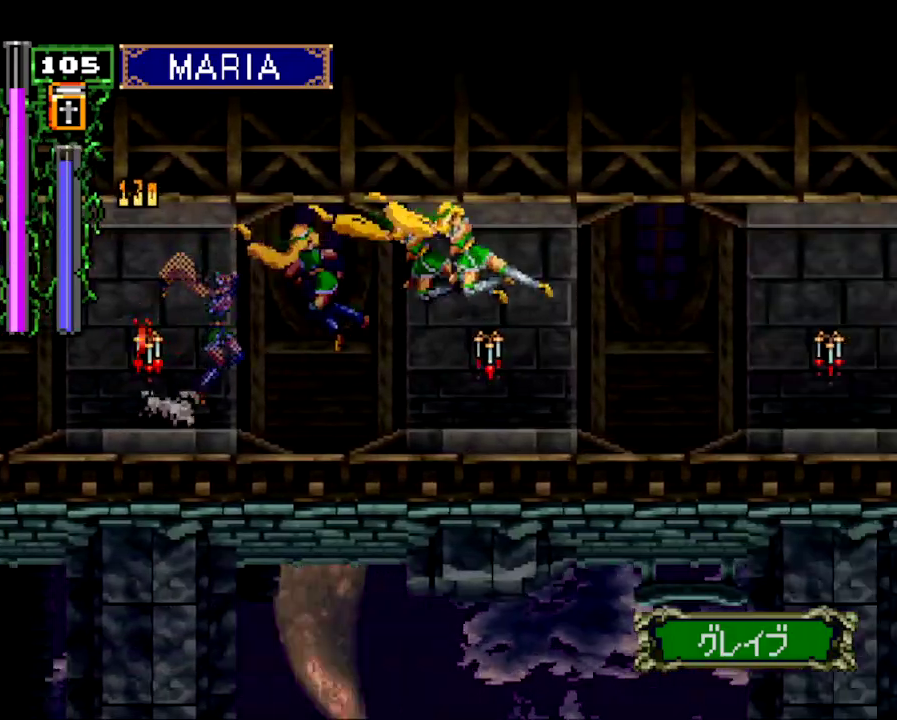
{"buttons": ["SQUARE", "DPAD_RIGHT"], "events": []}
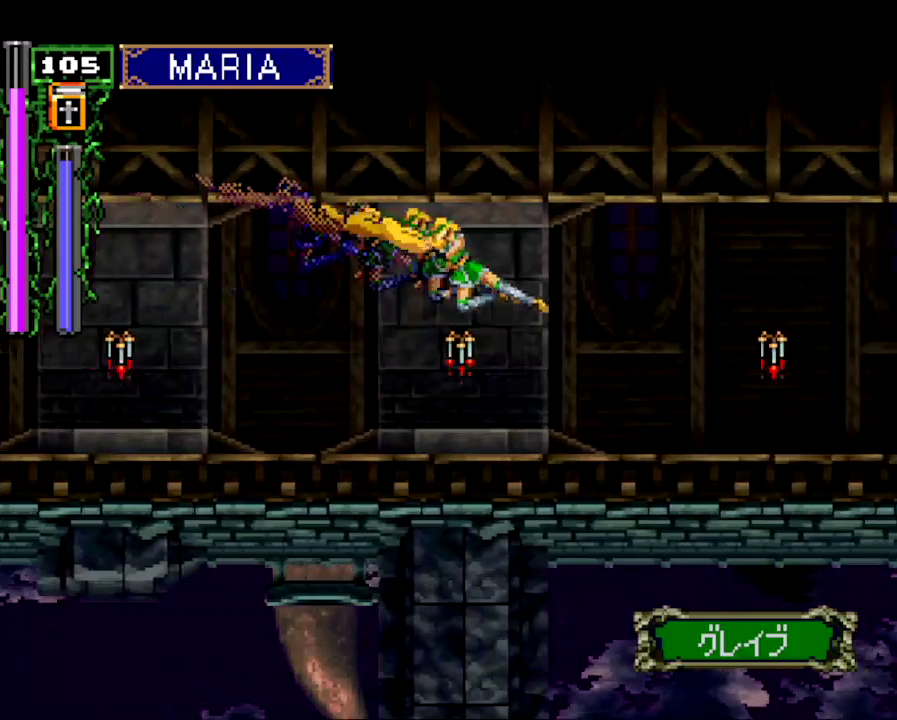
{"buttons": ["DPAD_RIGHT"], "events": [[133, "SQUARE", "up"], [233, "DPAD_RIGHT", "up"], [300, "DPAD_RIGHT", "down"]]}
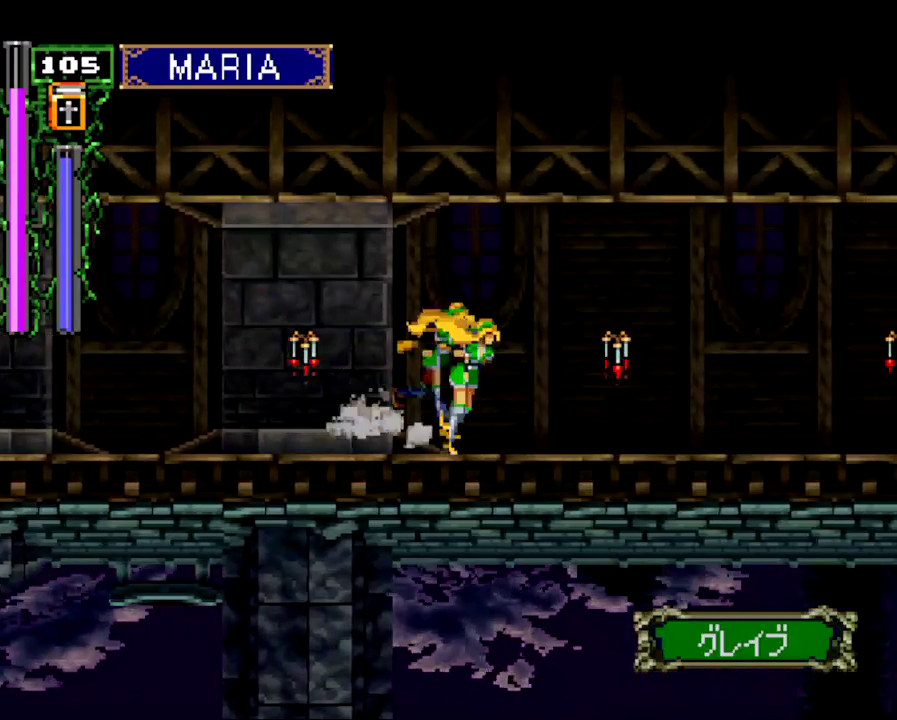
{"buttons": ["DPAD_DOWN", "DPAD_RIGHT"], "events": [[33, "DPAD_DOWN", "down"], [100, "CROSS", "down"], [166, "CROSS", "up"]]}
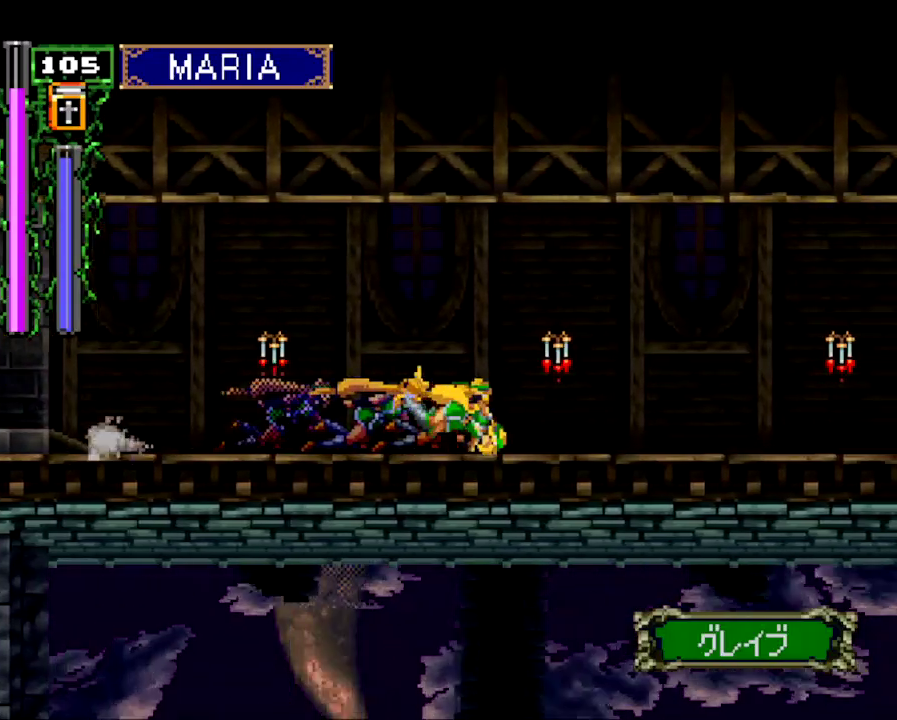
{"buttons": ["CROSS", "DPAD_DOWN", "DPAD_RIGHT"], "events": [[66, "CROSS", "down"], [166, "CROSS", "up"], [500, "CROSS", "down"]]}
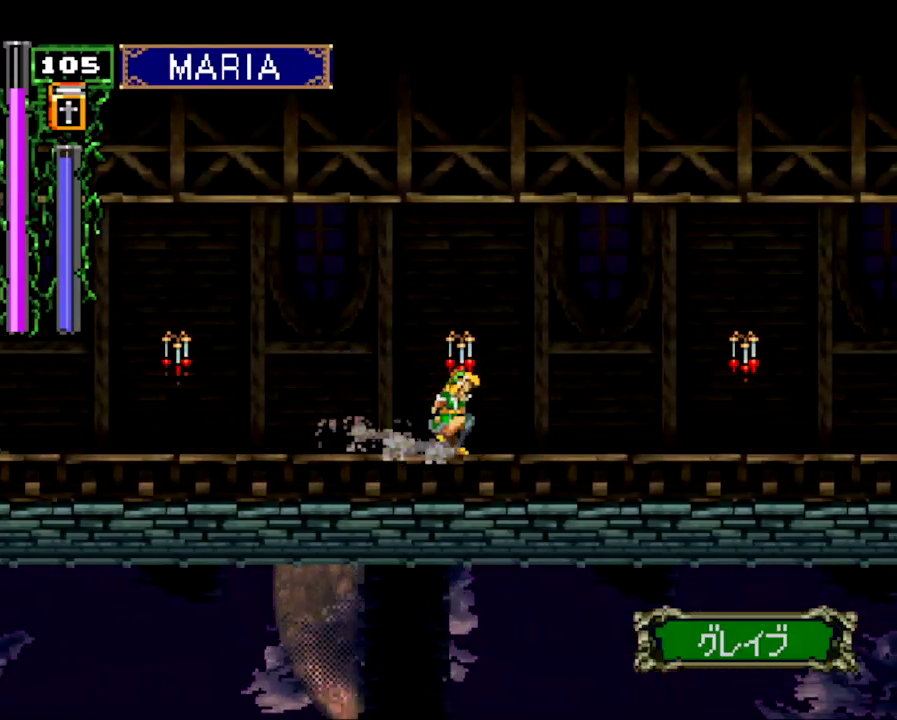
{"buttons": ["DPAD_DOWN", "DPAD_RIGHT"], "events": [[100, "CROSS", "up"]]}
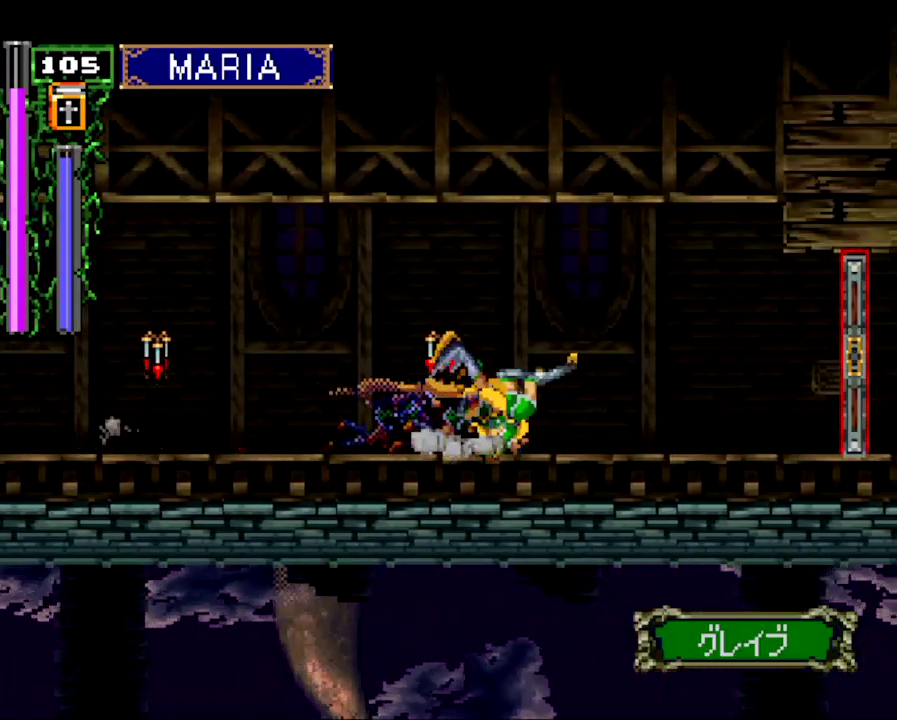
{"buttons": ["DPAD_RIGHT"], "events": [[66, "CROSS", "down"], [133, "CROSS", "up"], [300, "DPAD_DOWN", "up"]]}
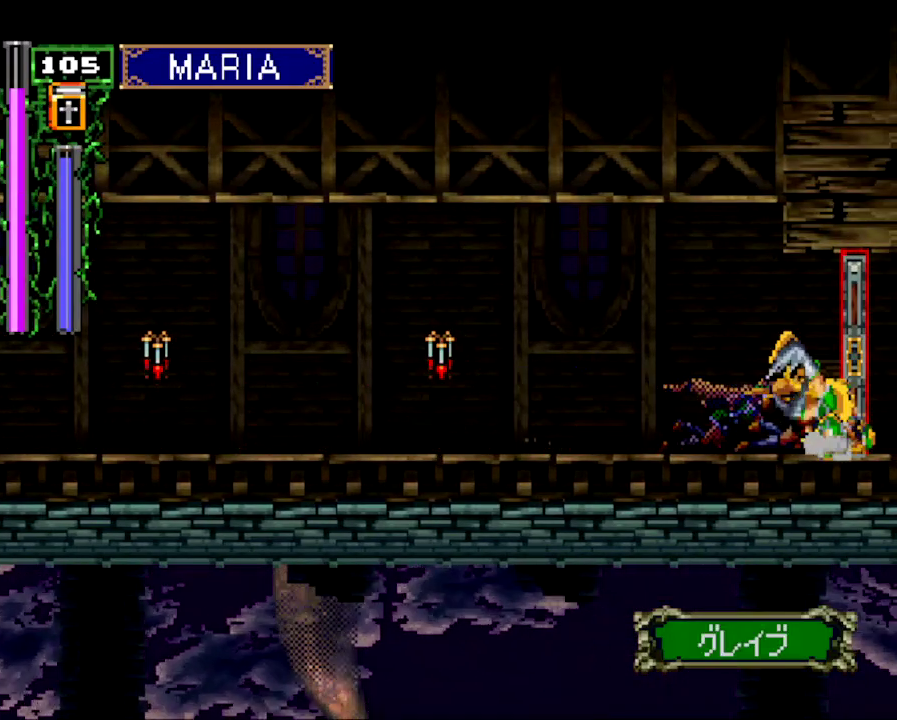
{"buttons": ["DPAD_RIGHT"], "events": []}
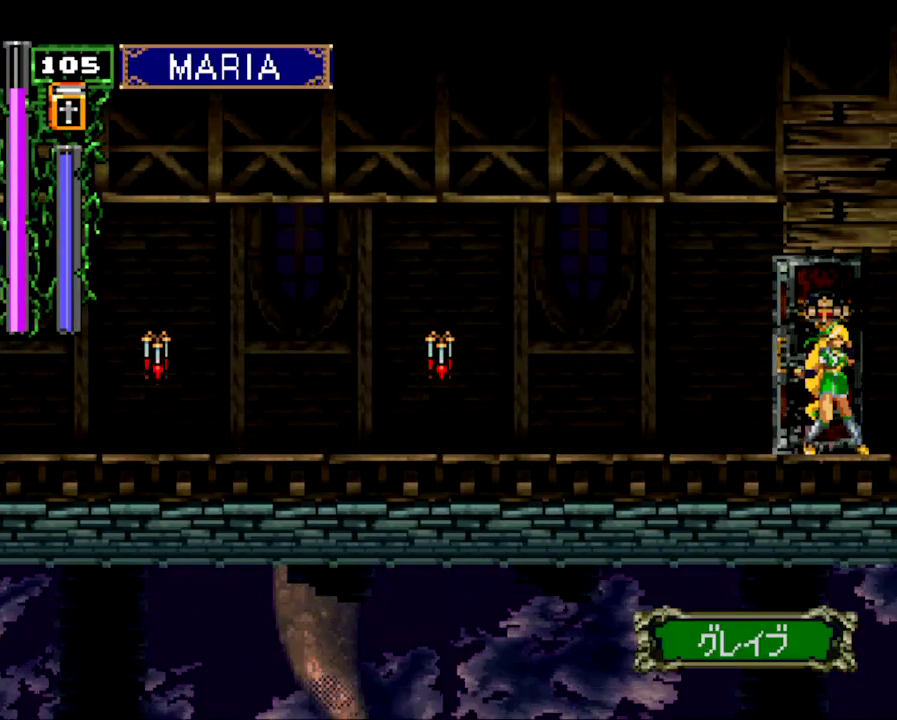
{"buttons": ["DPAD_RIGHT"], "events": [[133, "DPAD_RIGHT", "up"], [433, "DPAD_RIGHT", "down"]]}
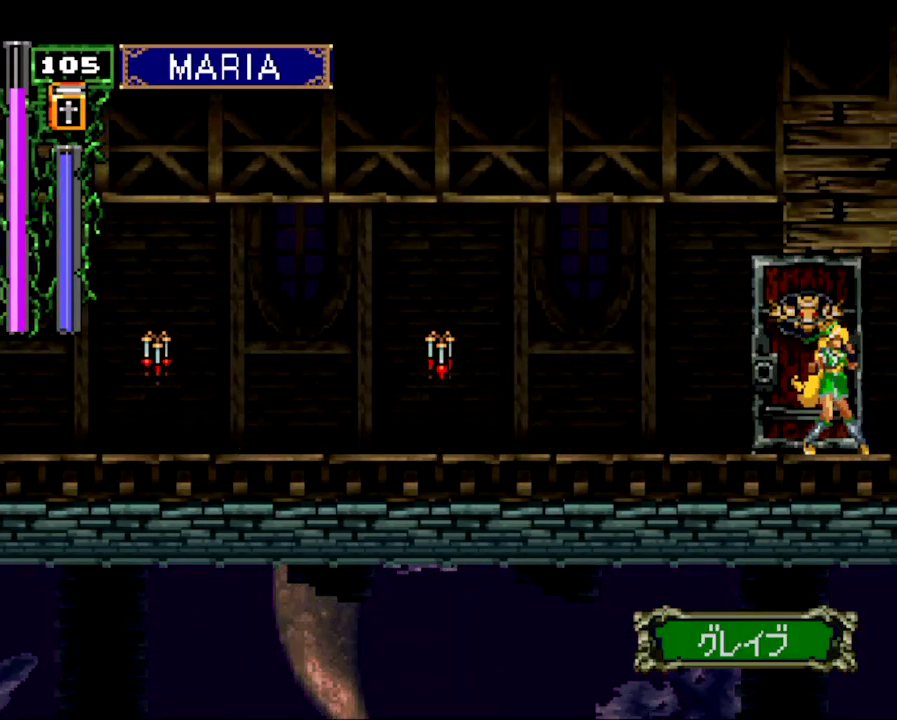
{"buttons": ["DPAD_RIGHT"], "events": []}
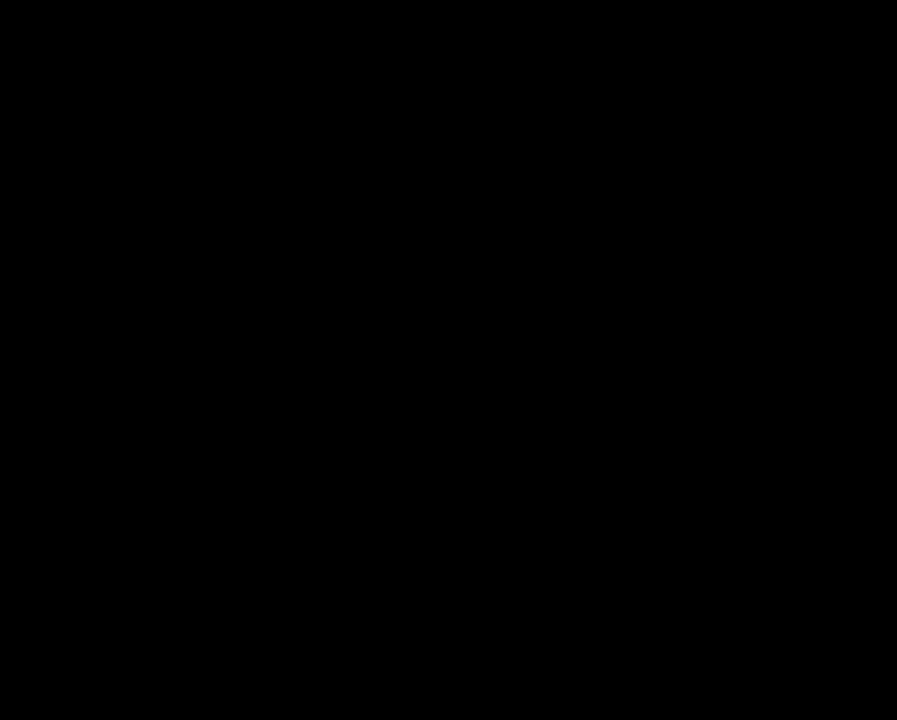
{"buttons": ["CROSS", "DPAD_DOWN", "DPAD_RIGHT"], "events": [[466, "DPAD_DOWN", "down"], [500, "CROSS", "down"]]}
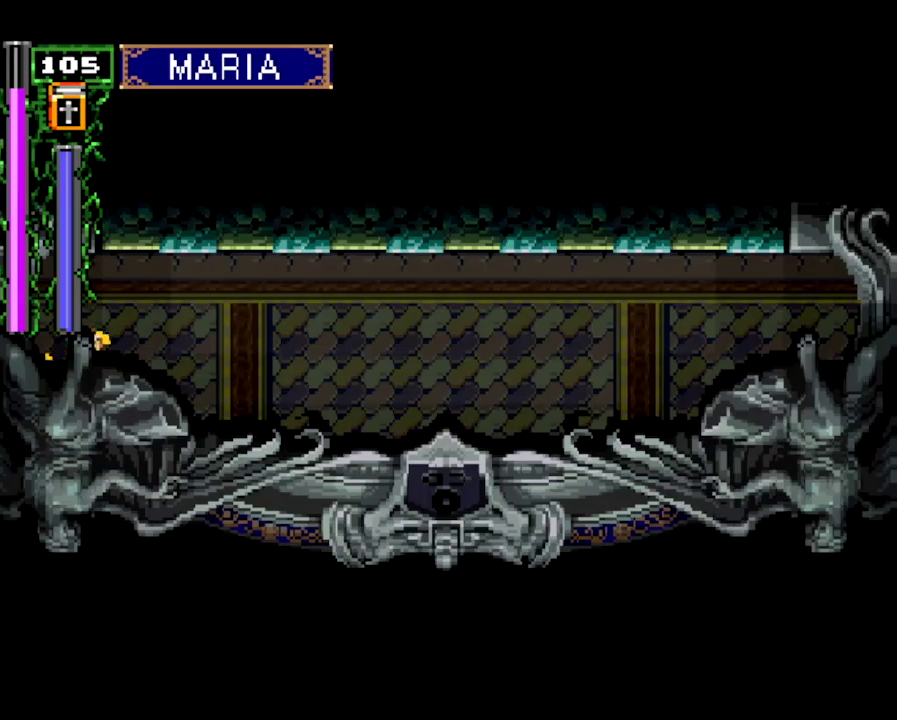
{"buttons": ["DPAD_DOWN", "DPAD_RIGHT"], "events": [[133, "CROSS", "up"]]}
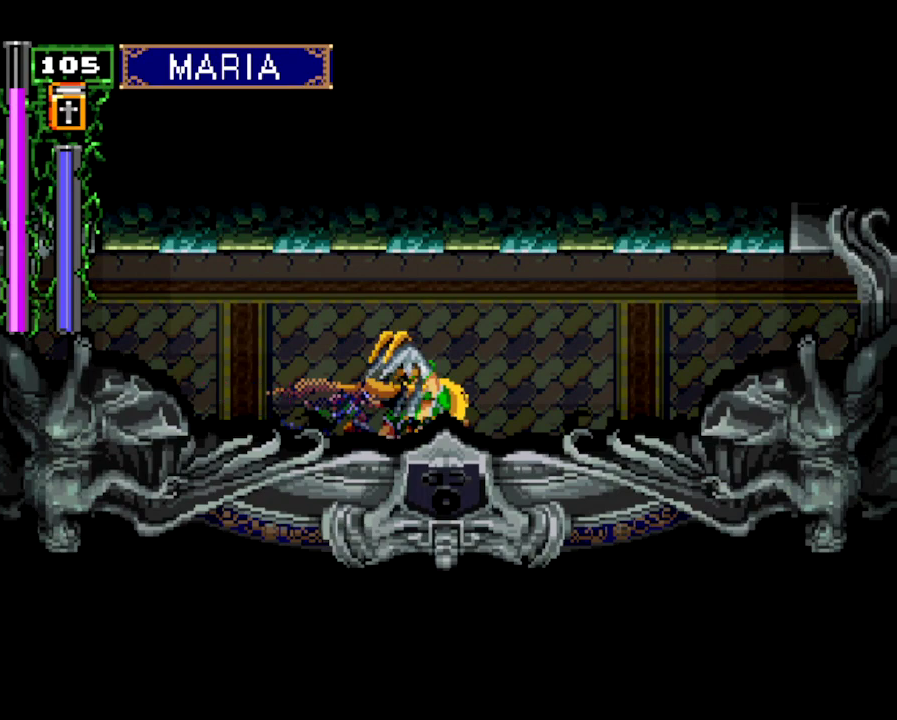
{"buttons": ["DPAD_DOWN", "DPAD_RIGHT"], "events": [[33, "CROSS", "down"], [133, "CROSS", "up"]]}
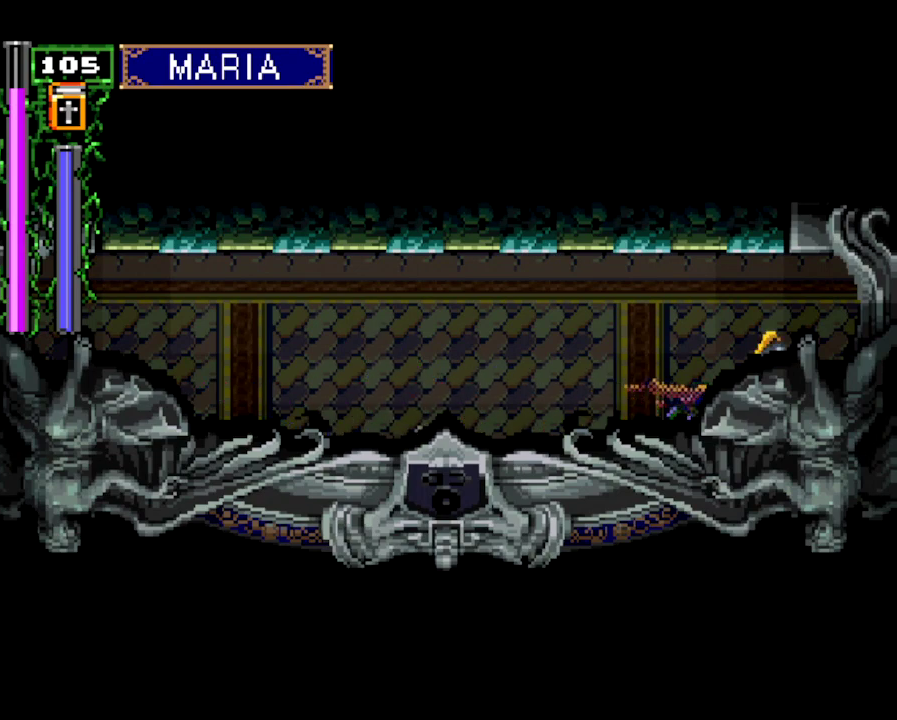
{"buttons": [], "events": [[66, "CROSS", "down"], [133, "CROSS", "up"], [433, "DPAD_DOWN", "up"], [500, "DPAD_RIGHT", "up"]]}
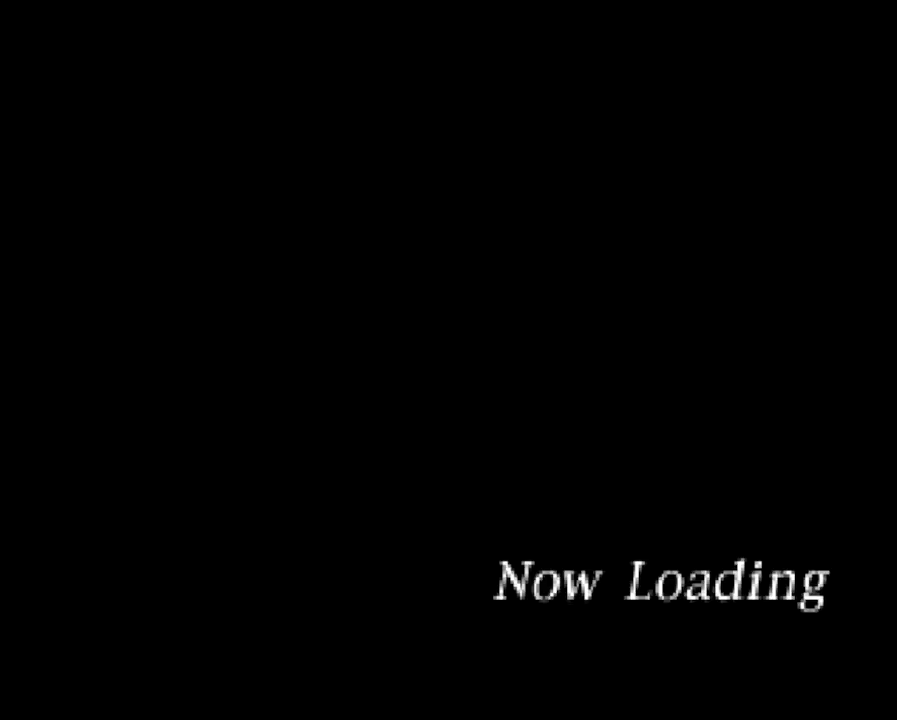
{"buttons": [], "events": []}
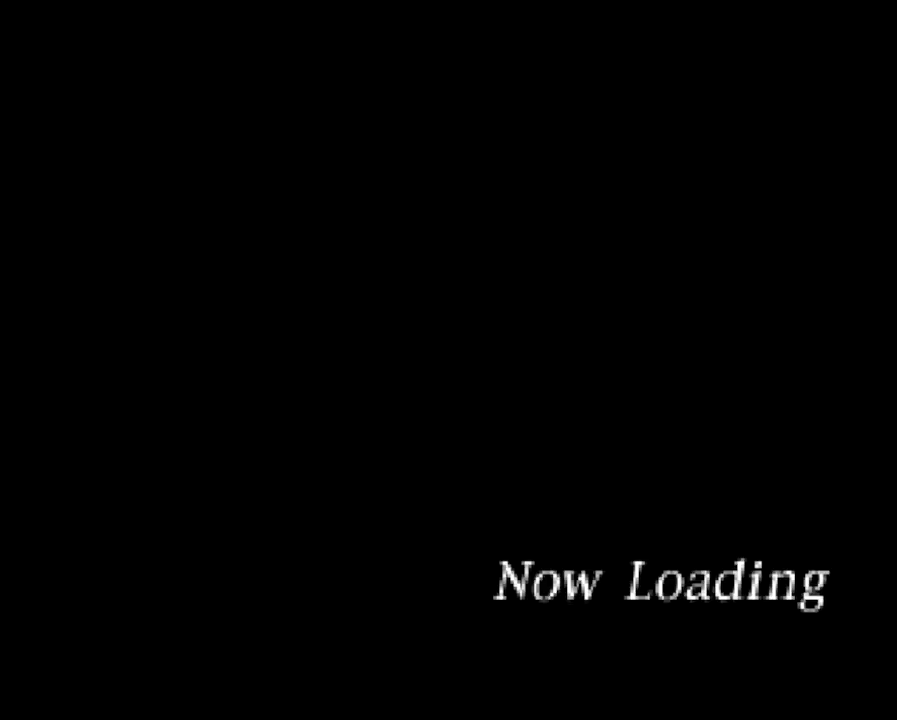
{"buttons": [], "events": []}
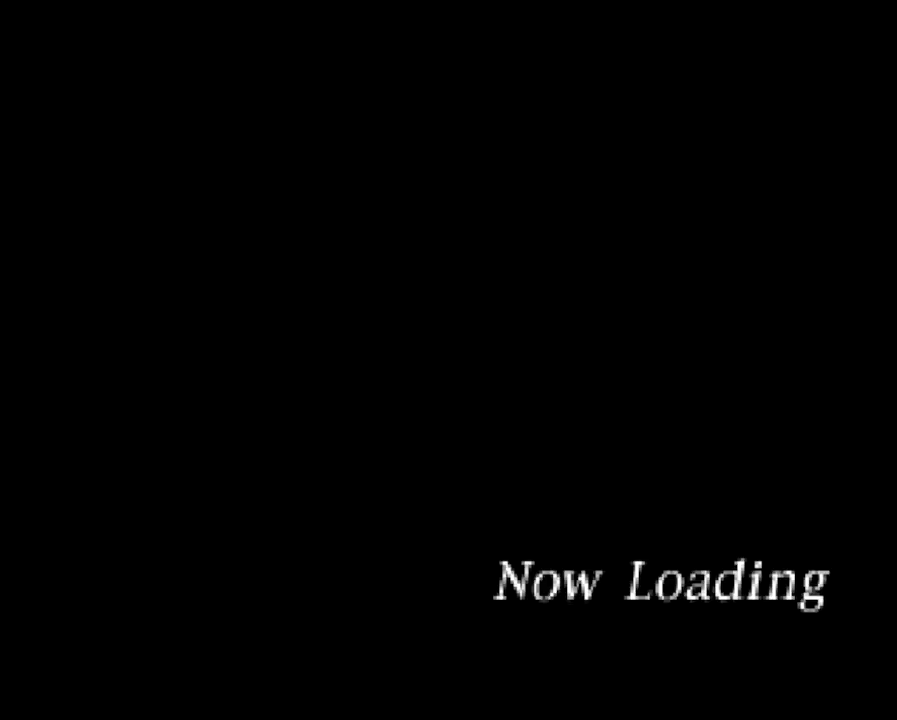
{"buttons": [], "events": []}
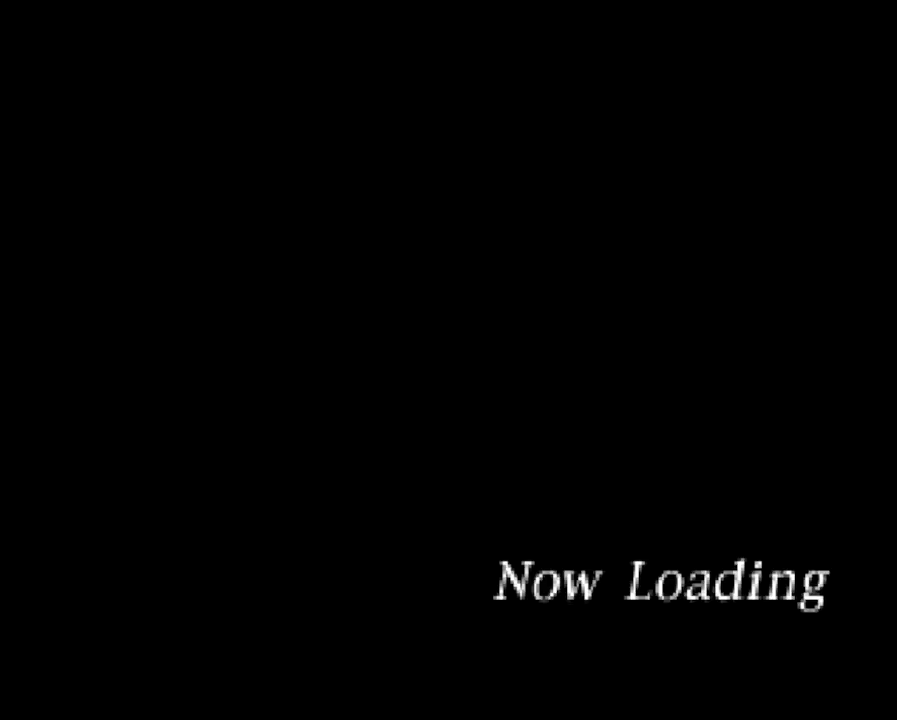
{"buttons": [], "events": []}
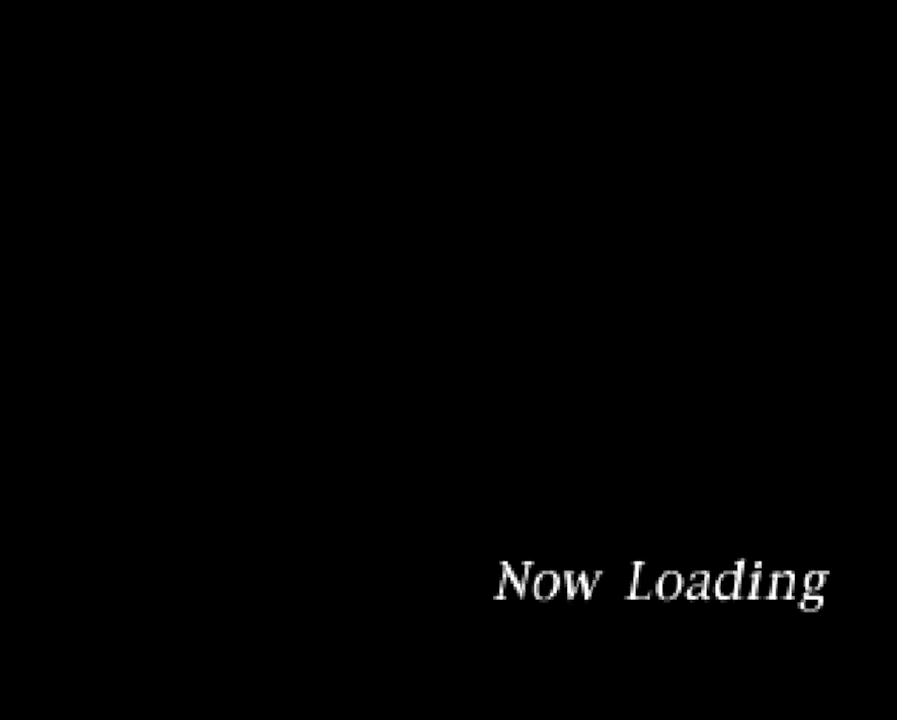
{"buttons": [], "events": []}
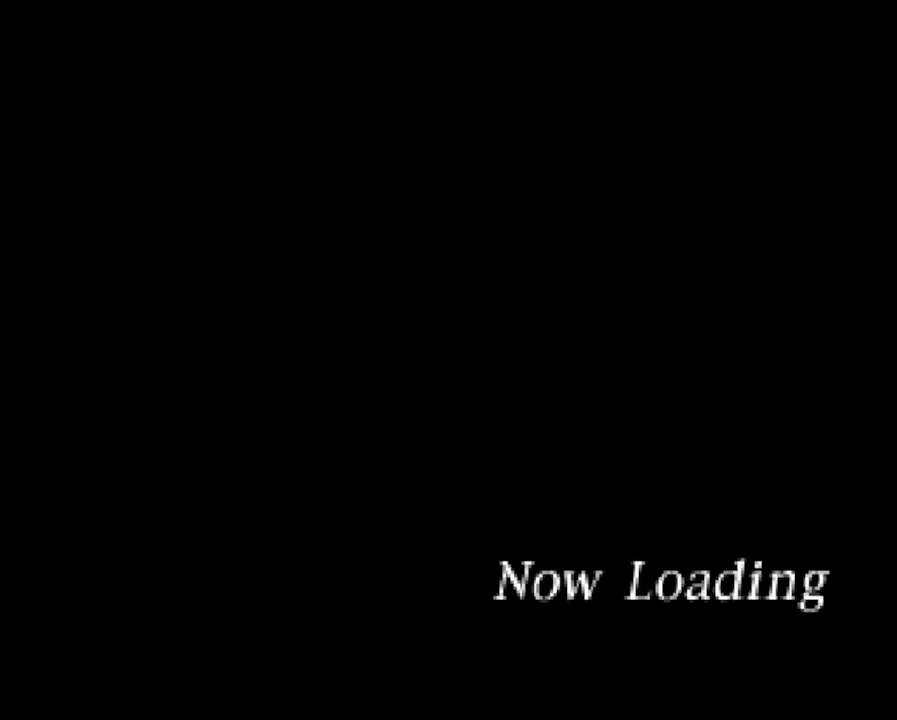
{"buttons": [], "events": []}
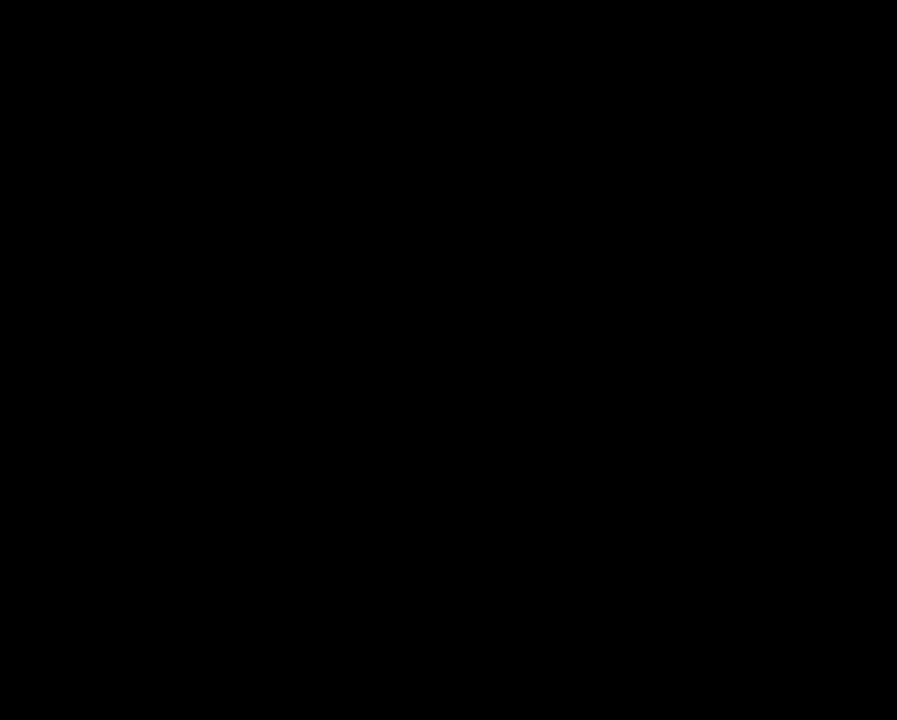
{"buttons": [], "events": []}
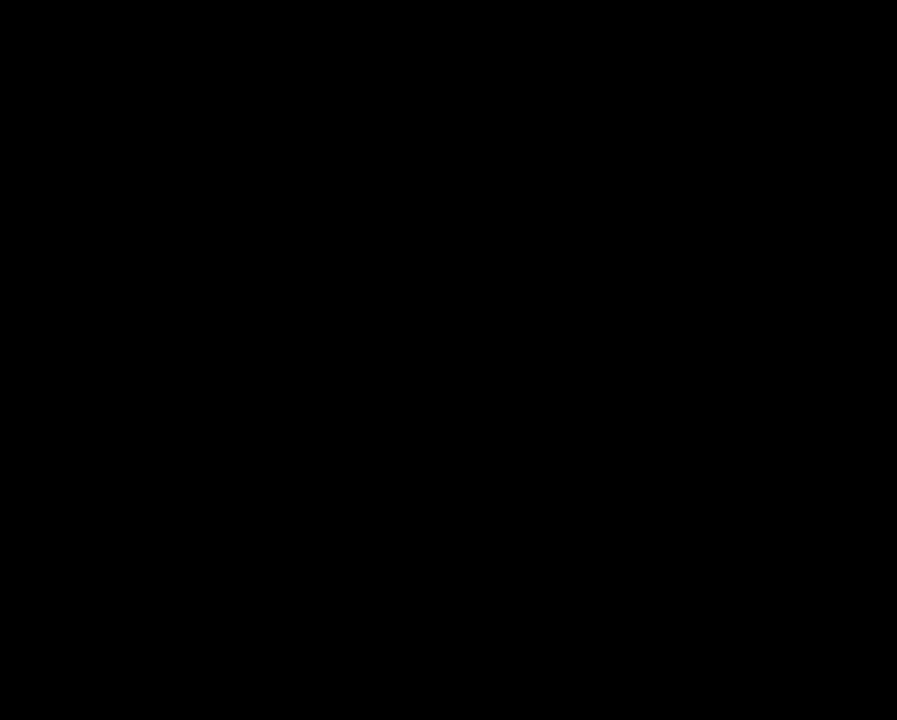
{"buttons": [], "events": []}
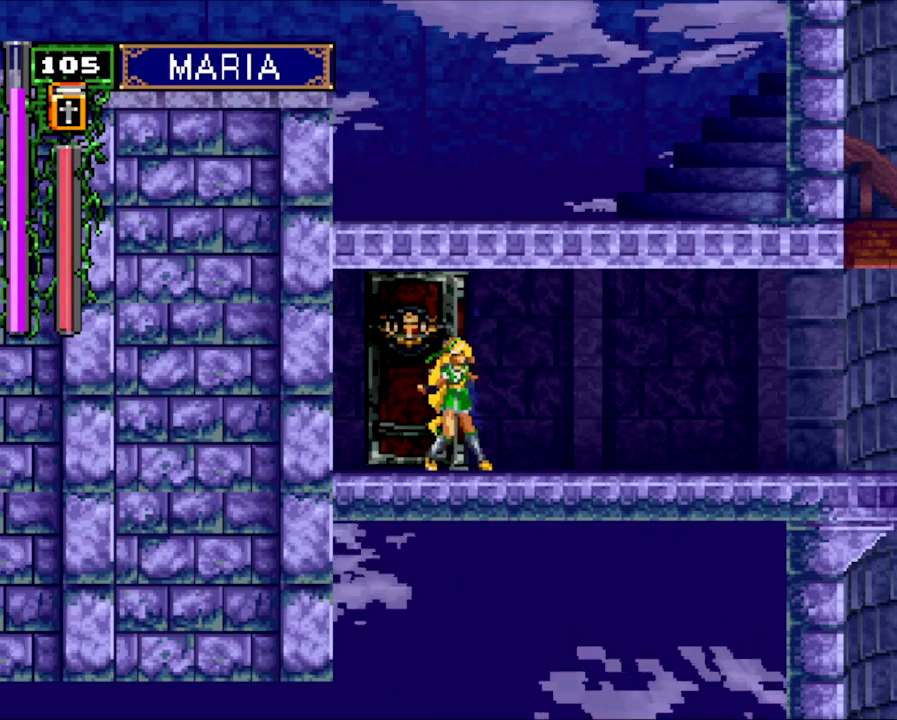
{"buttons": [], "events": [[433, "DPAD_RIGHT", "down"], [500, "DPAD_RIGHT", "up"]]}
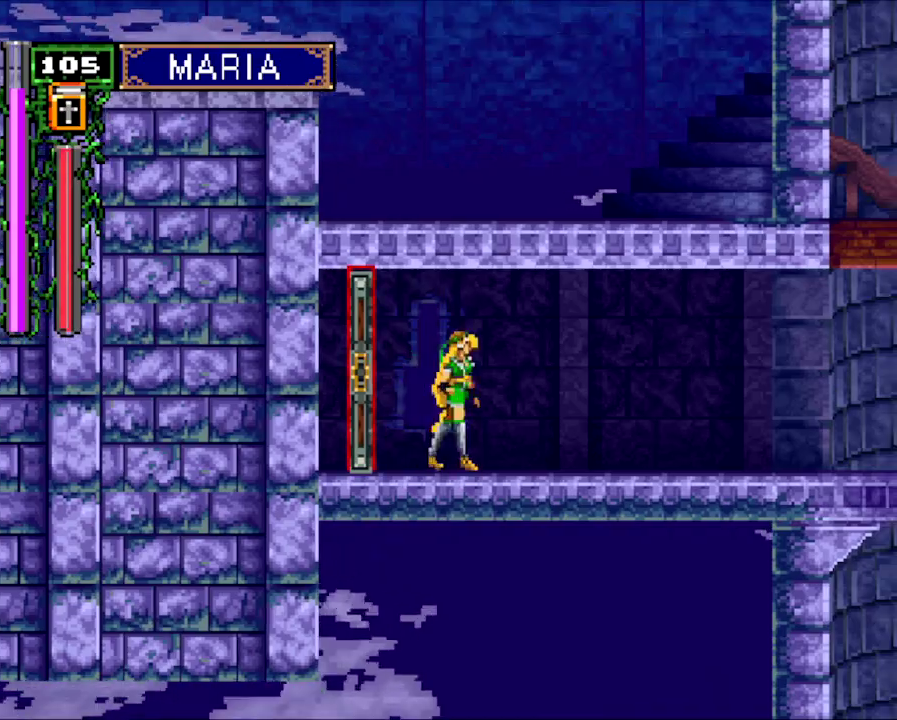
{"buttons": ["SQUARE"], "events": [[66, "DPAD_RIGHT", "down"], [166, "SQUARE", "down"], [300, "DPAD_RIGHT", "up"]]}
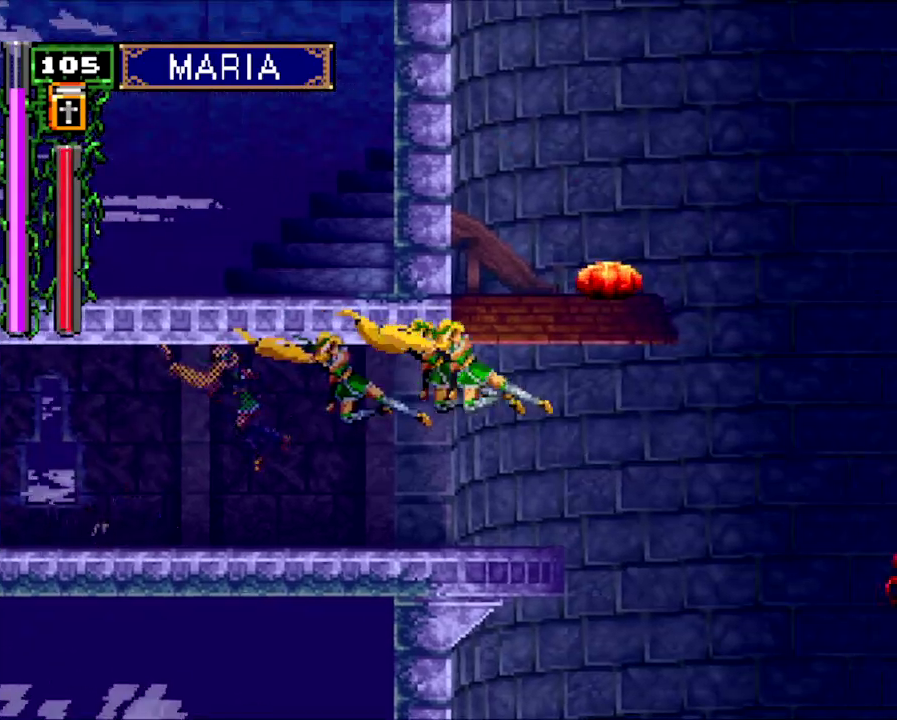
{"buttons": [], "events": [[333, "SQUARE", "up"]]}
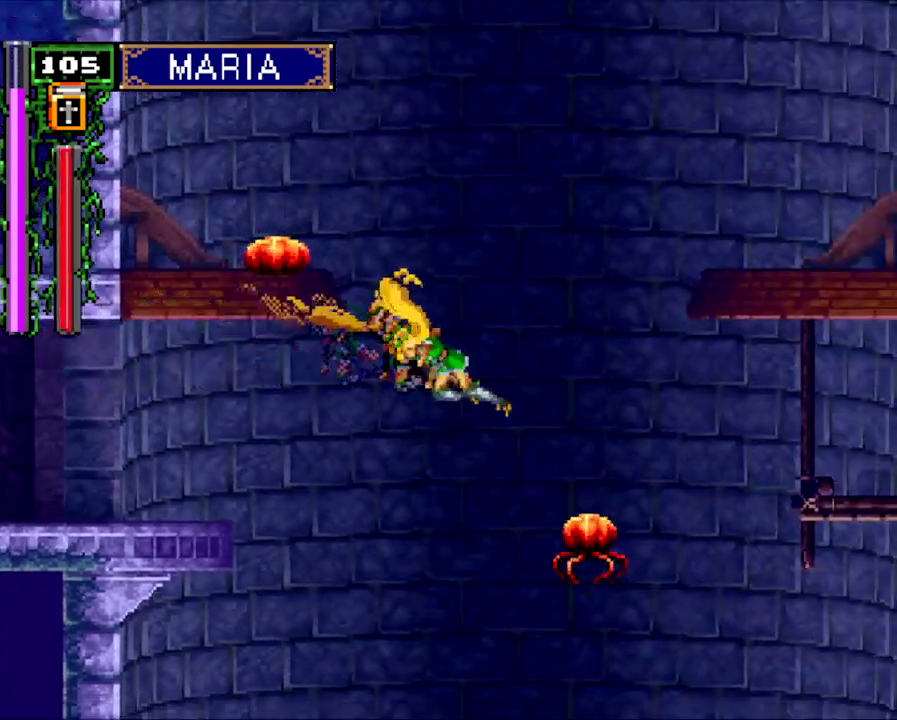
{"buttons": ["DPAD_DOWN"], "events": [[100, "CROSS", "down"], [200, "DPAD_LEFT", "down"], [333, "DPAD_LEFT", "up"], [433, "CROSS", "up"], [466, "DPAD_DOWN", "down"]]}
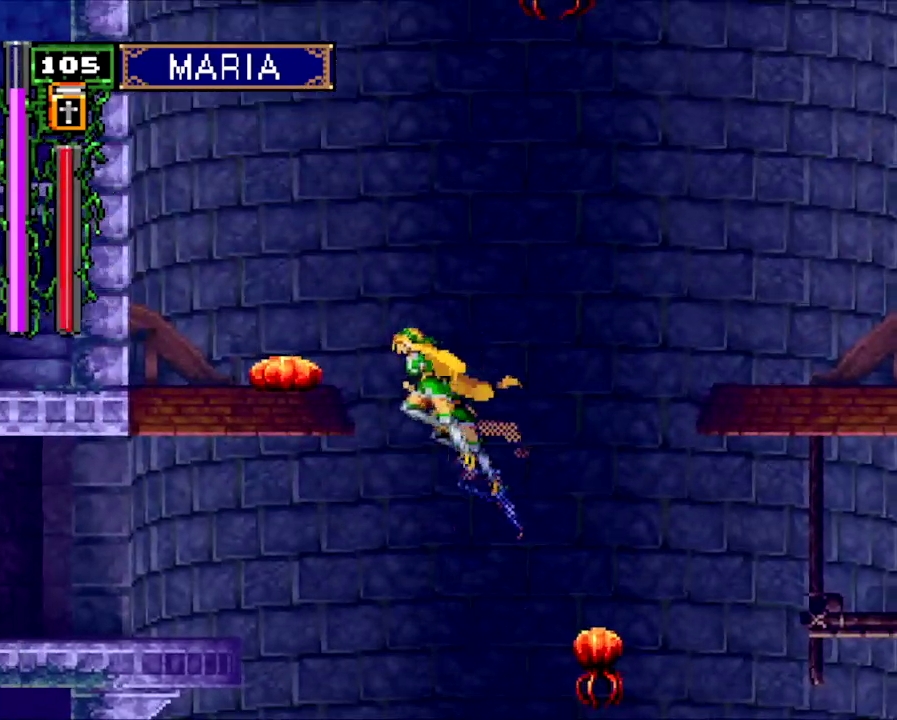
{"buttons": ["CROSS", "DPAD_UP", "DPAD_RIGHT"], "events": [[66, "DPAD_DOWN", "up"], [100, "DPAD_RIGHT", "down"], [100, "DPAD_UP", "down"], [133, "CROSS", "down"]]}
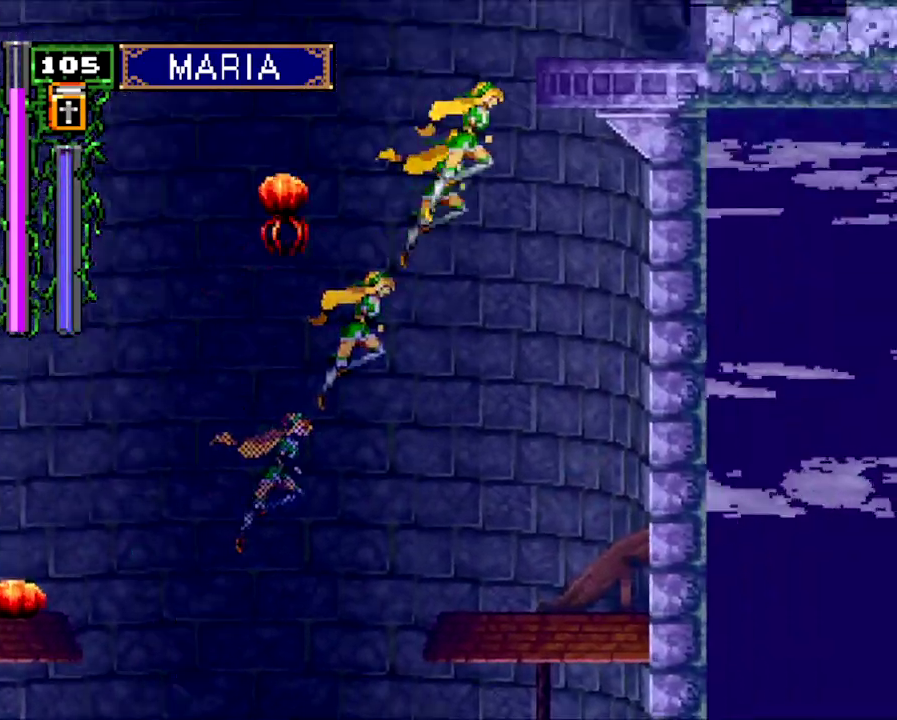
{"buttons": ["DPAD_RIGHT"], "events": [[100, "DPAD_UP", "up"], [300, "CROSS", "up"]]}